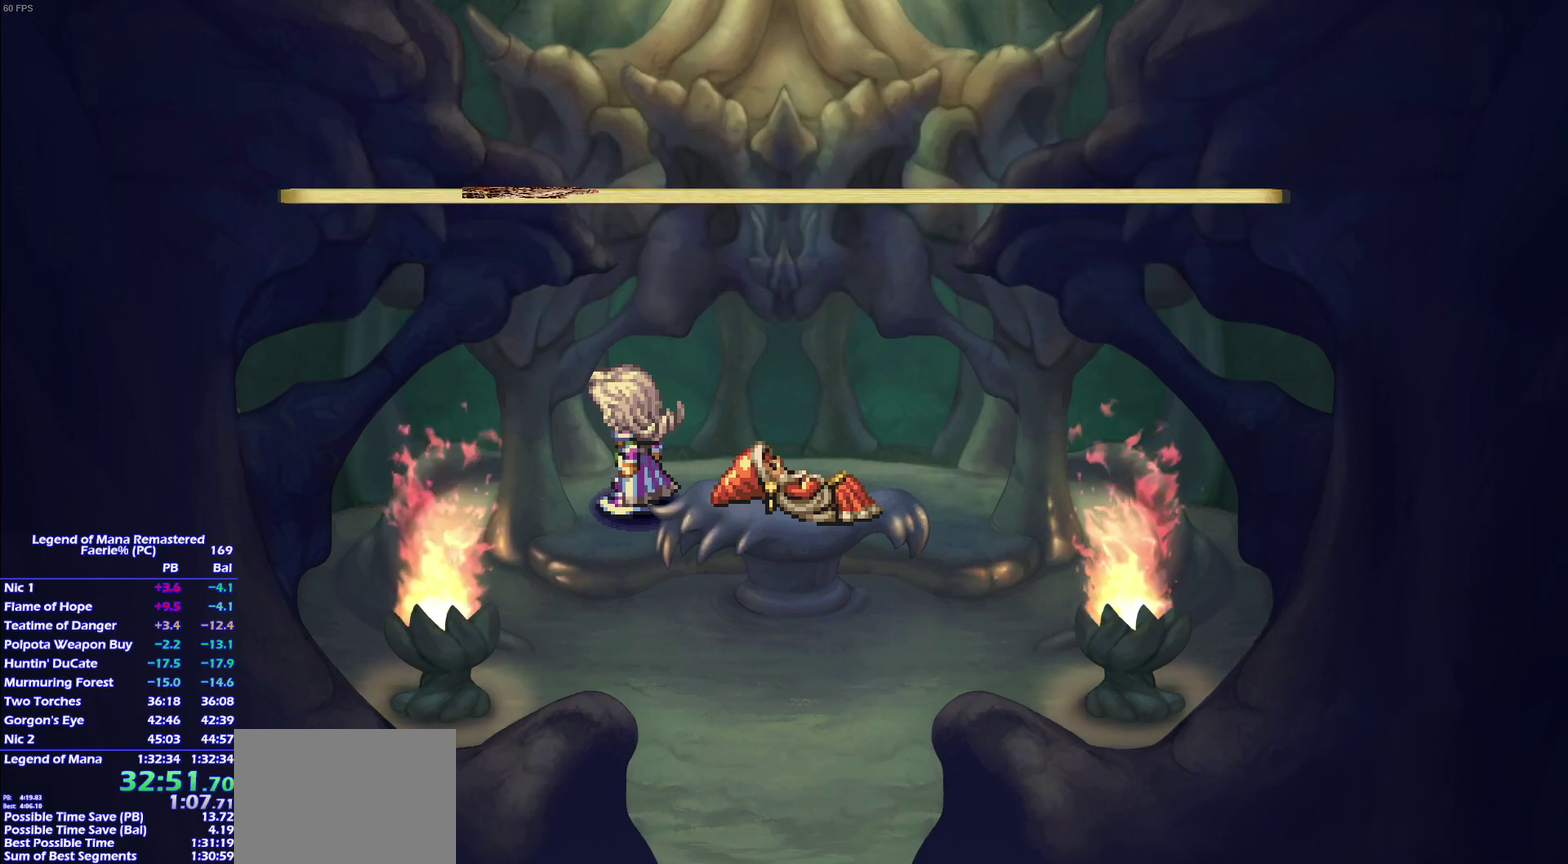
Gameplay with a controller (PlayStation layout); each line is a JSON object with the inputs held at the frame after it. "events" lists button and stick changes between this image and that frame as [ms after this image, input, new state], when the widget could be followed in between. This overlay highlights the sticks when they move; stick clicks (L3 R3) are not distinguishable. Not read: L3 R3 left_stick.
{"buttons": [], "right_stick": "center", "events": []}
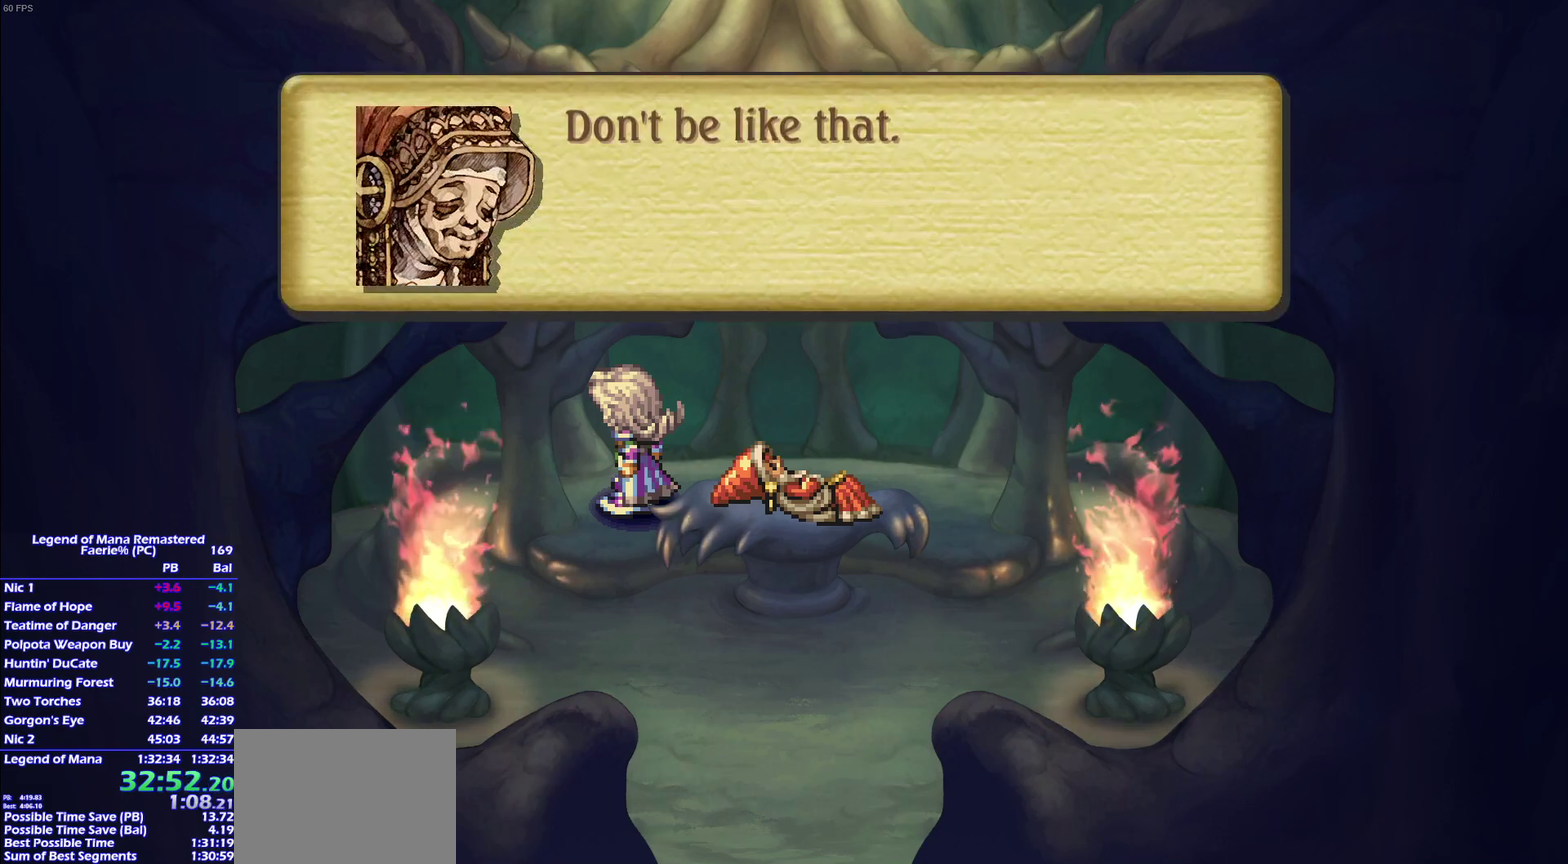
{"buttons": [], "right_stick": "center", "events": []}
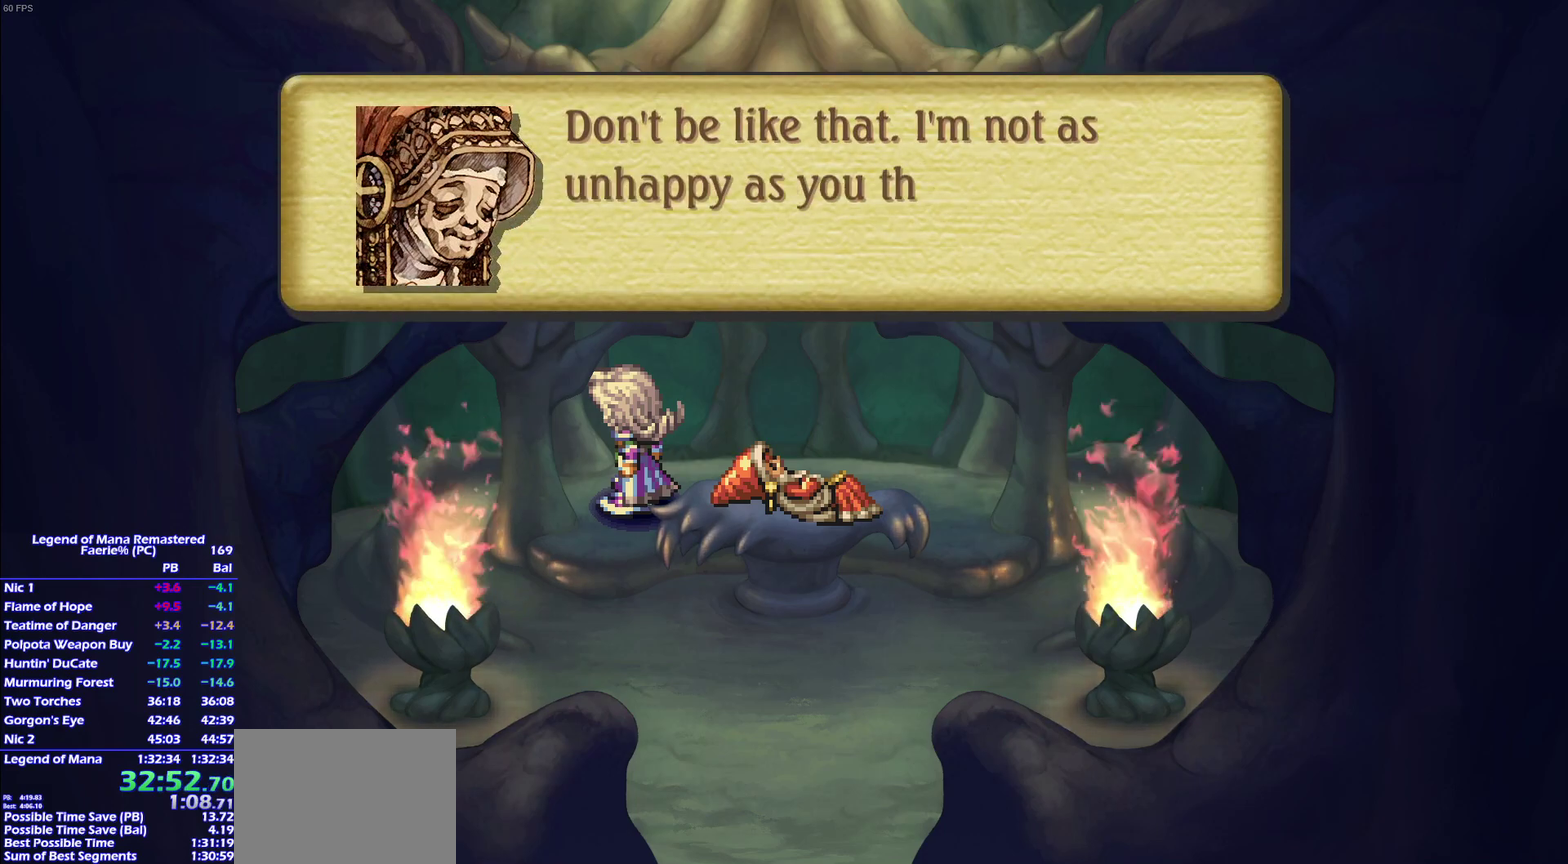
{"buttons": ["CROSS"], "right_stick": "center"}
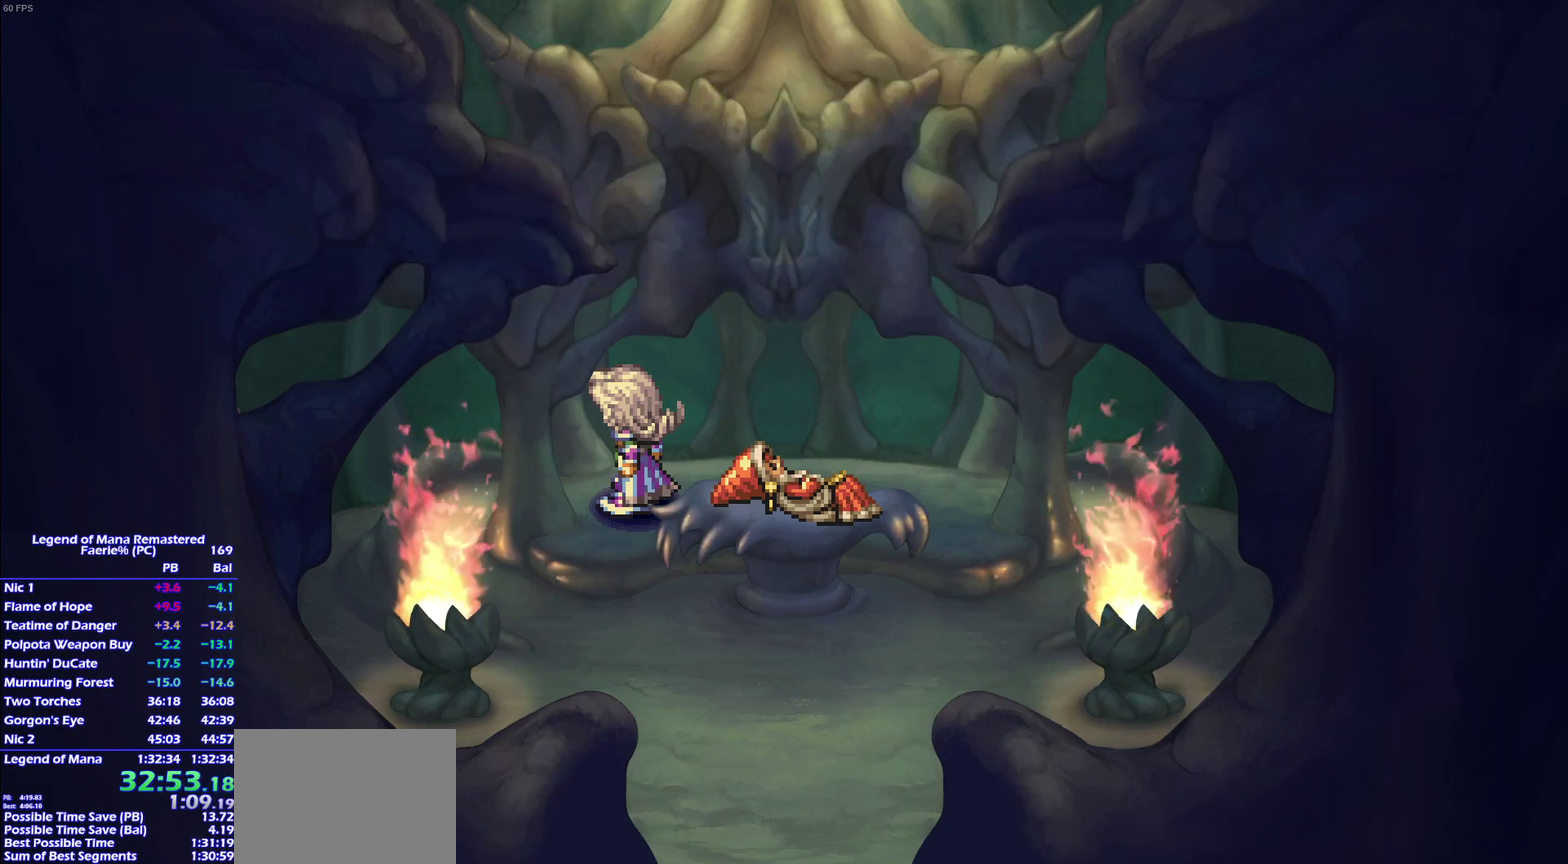
{"buttons": [], "right_stick": "center"}
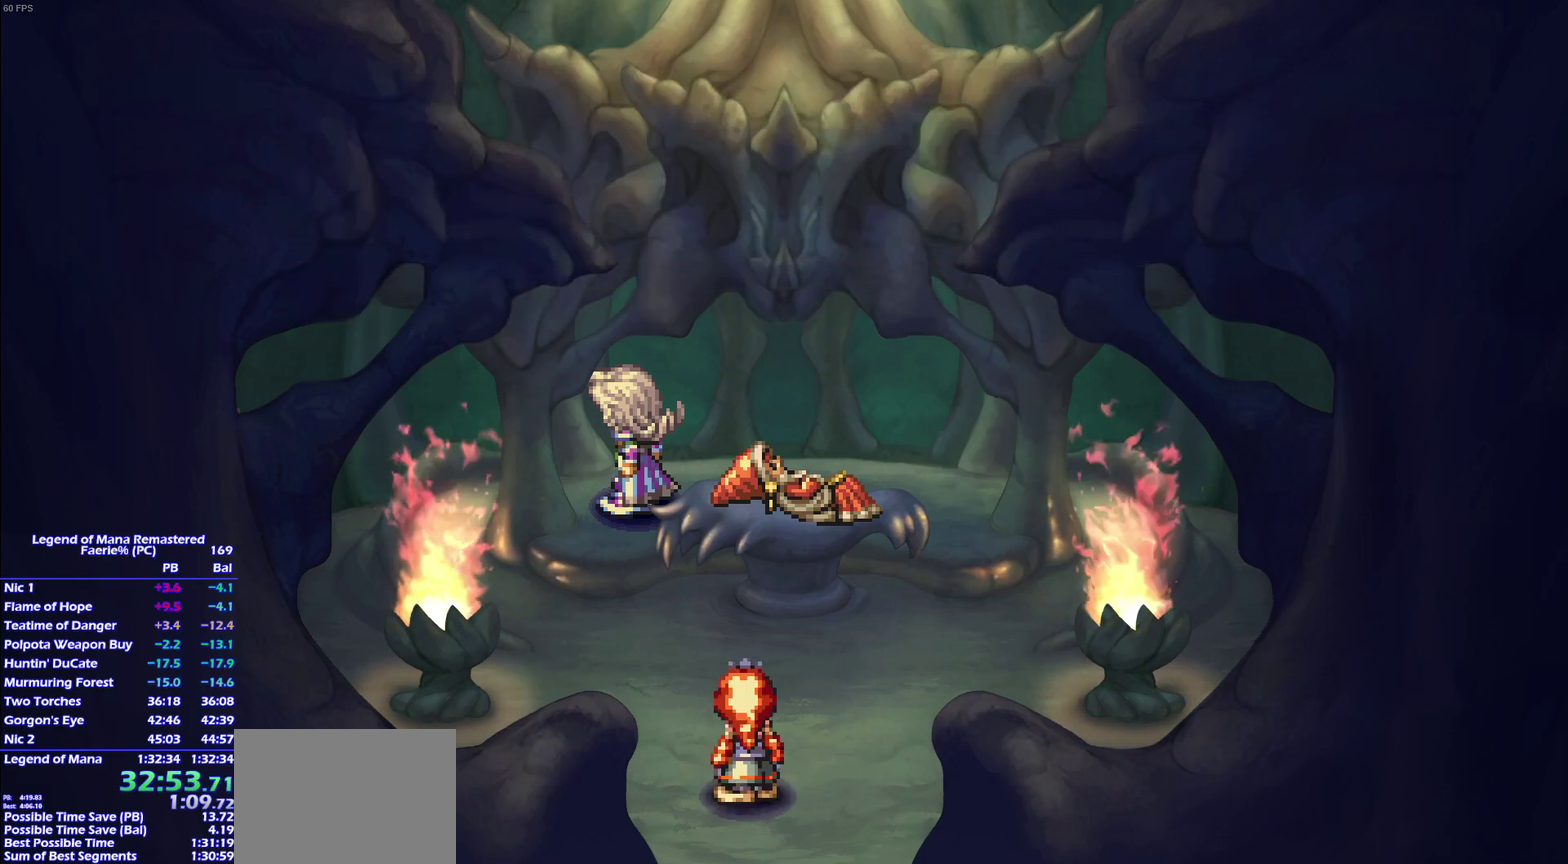
{"buttons": [], "right_stick": "center", "events": []}
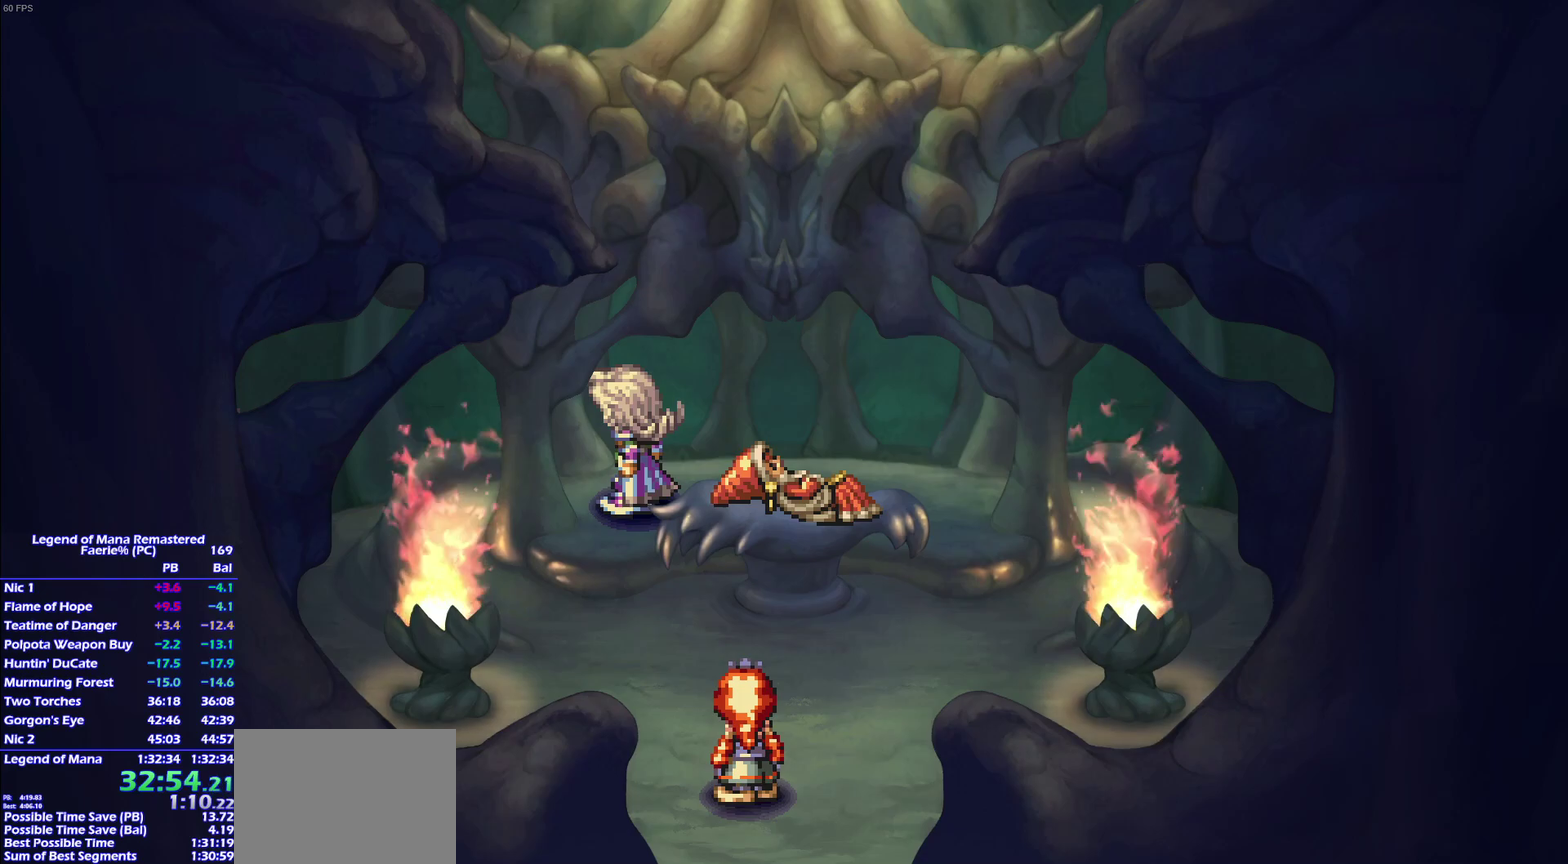
{"buttons": [], "right_stick": "center", "events": []}
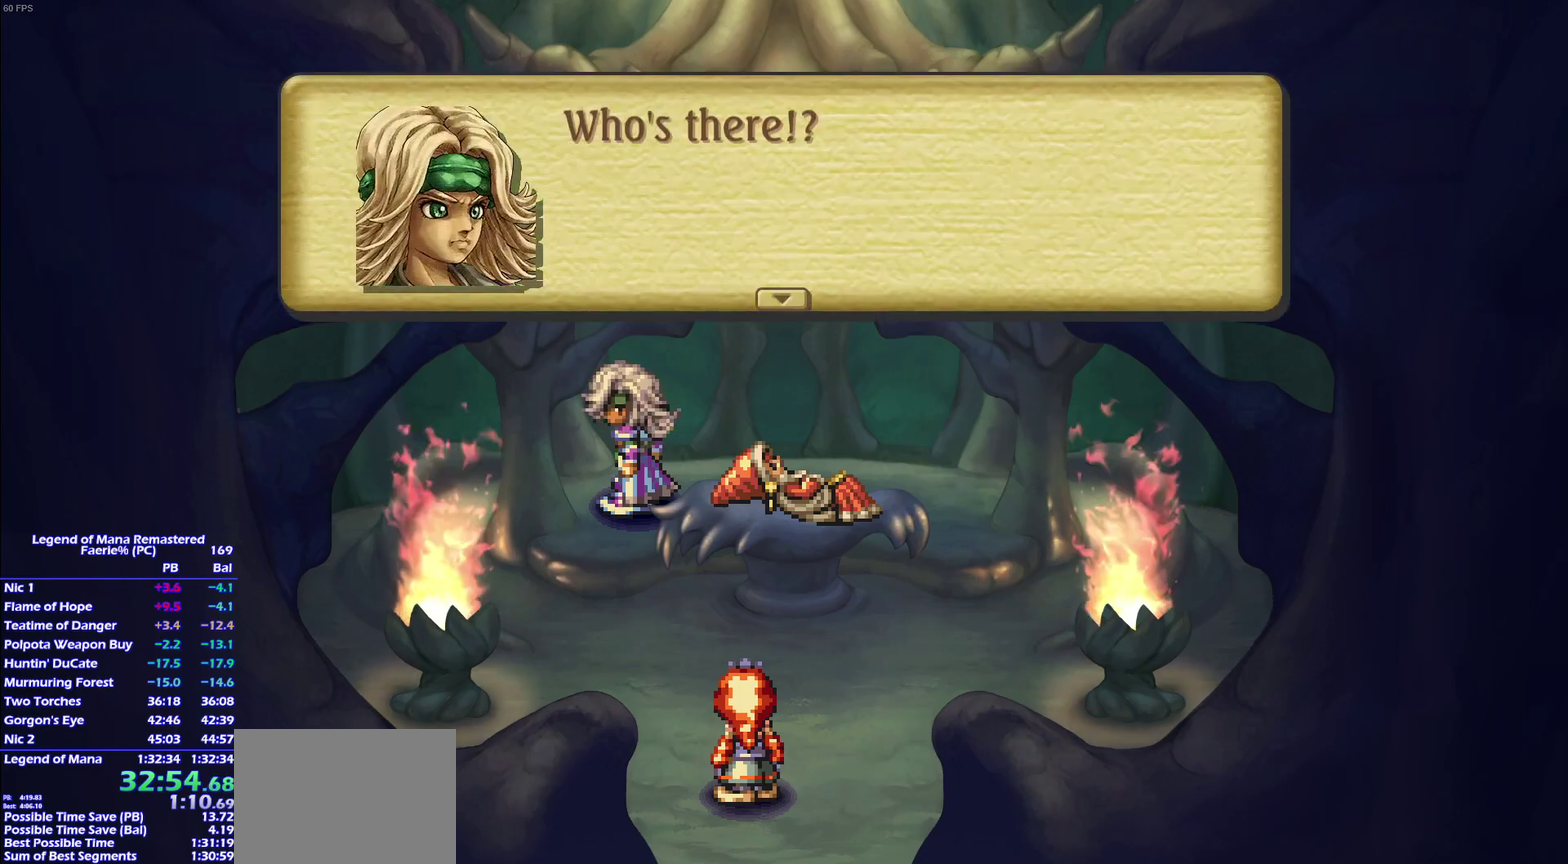
{"buttons": [], "right_stick": "center", "events": []}
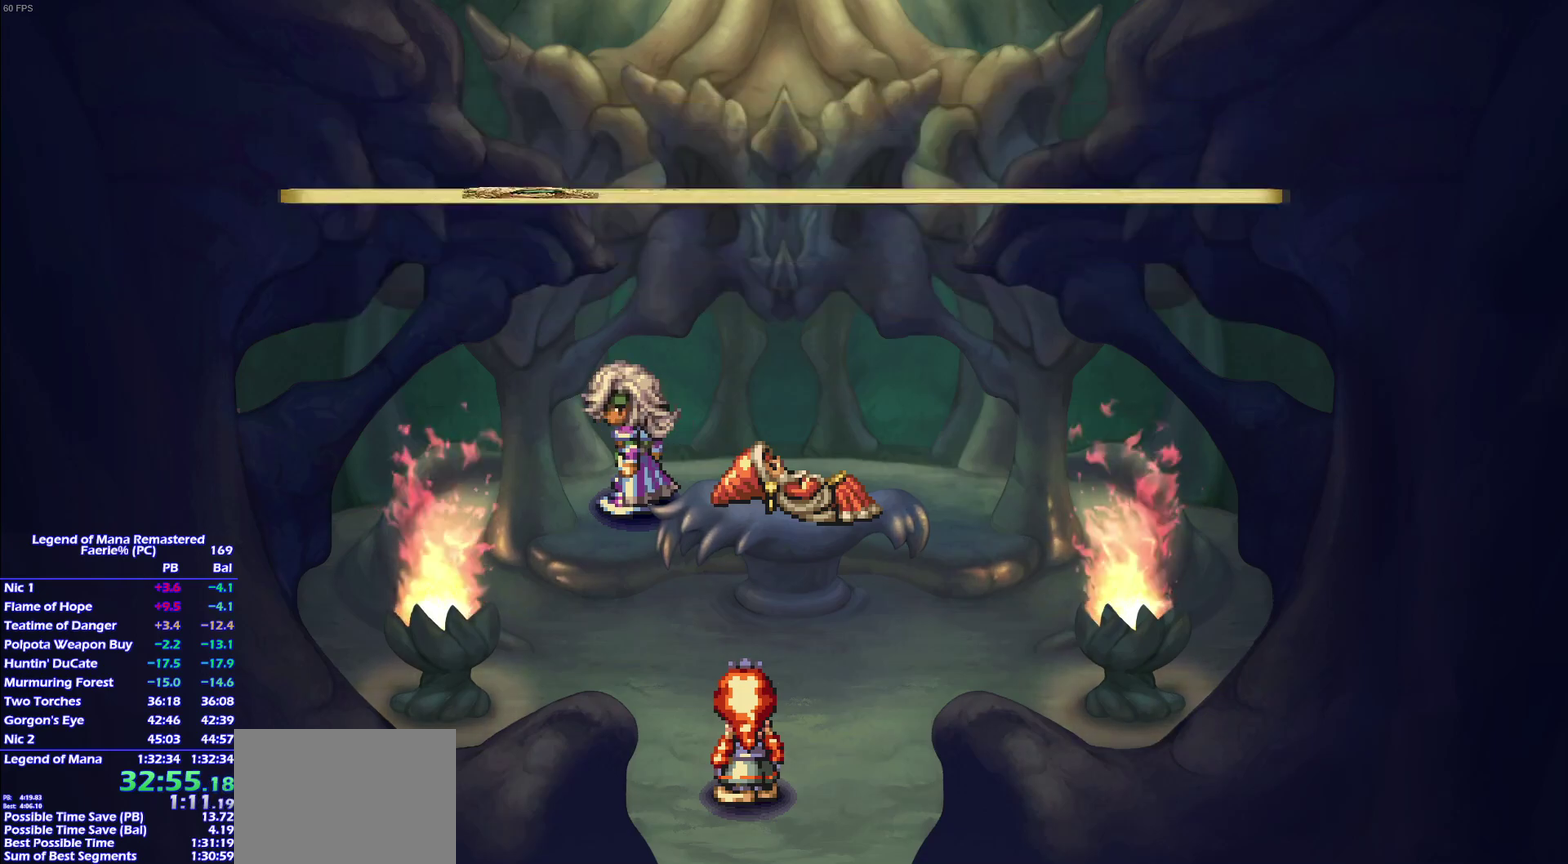
{"buttons": [], "right_stick": "center", "events": []}
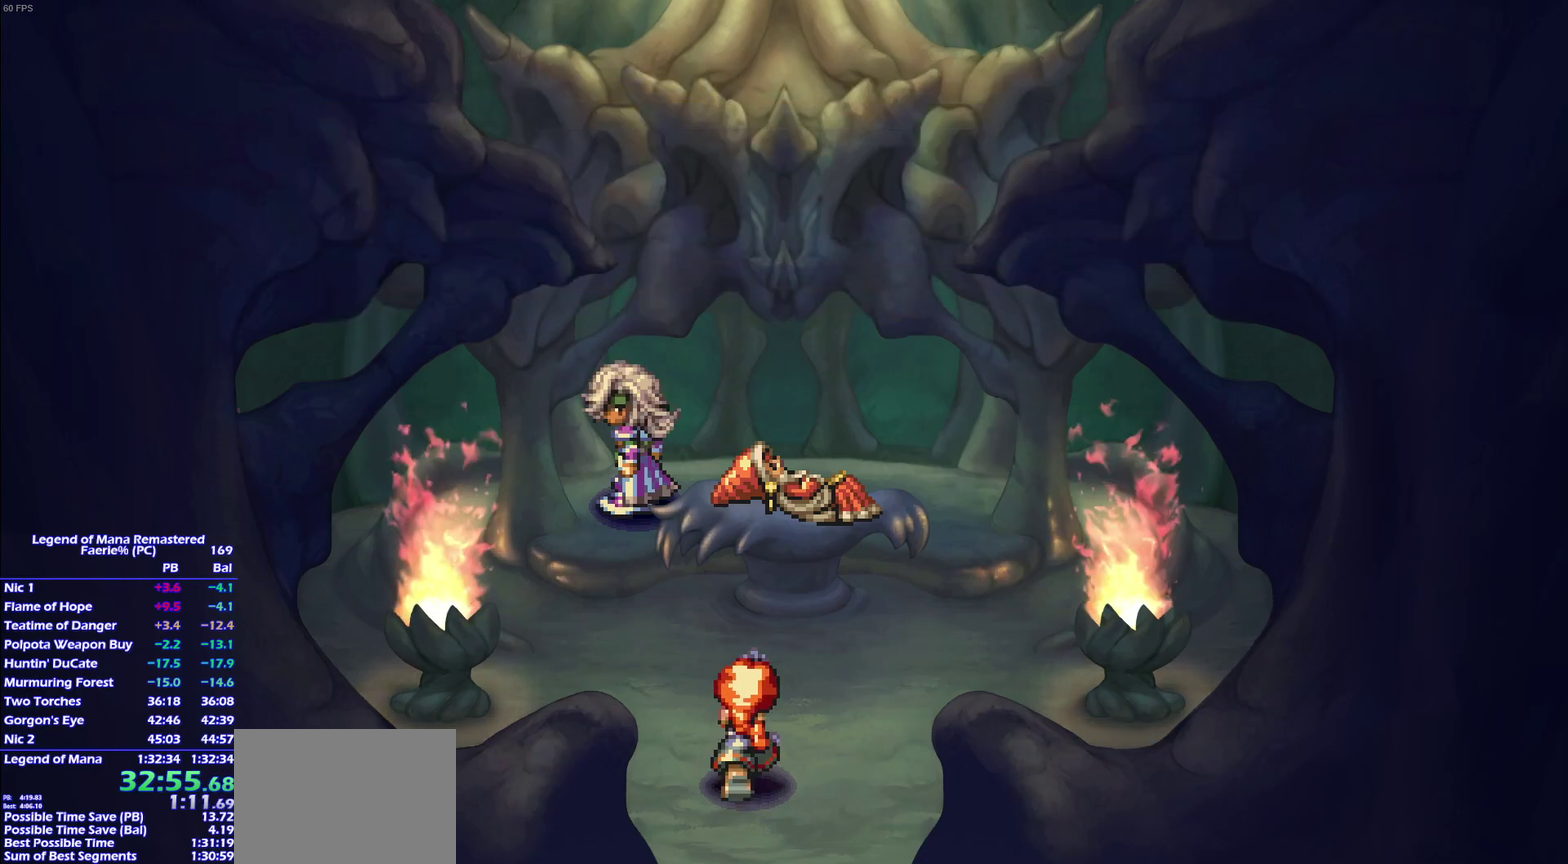
{"buttons": ["CROSS"], "right_stick": "center"}
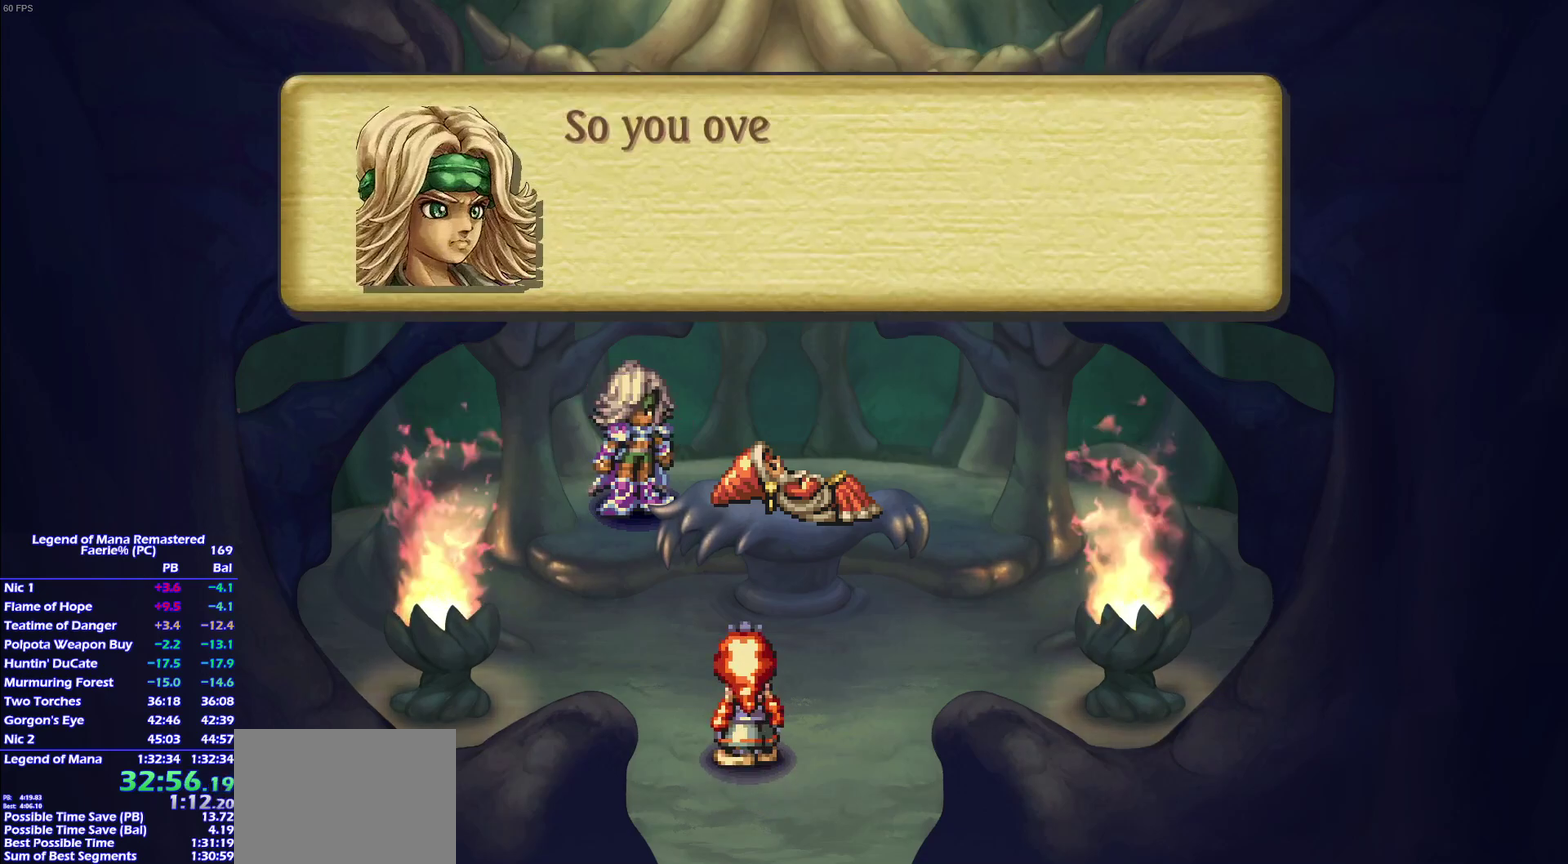
{"buttons": ["CROSS"], "right_stick": "center", "events": []}
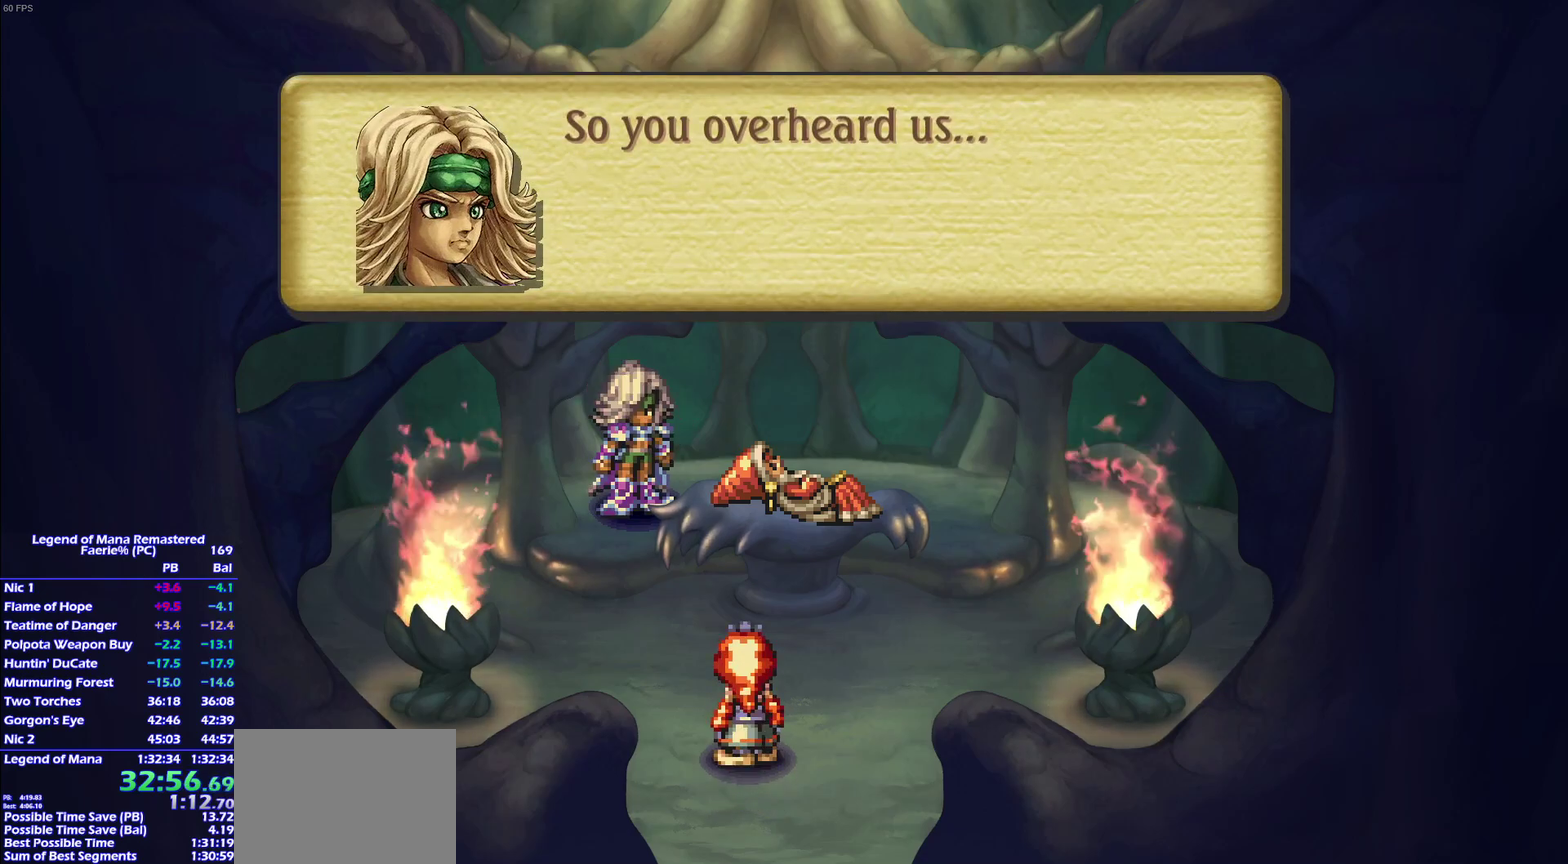
{"buttons": [], "right_stick": "center"}
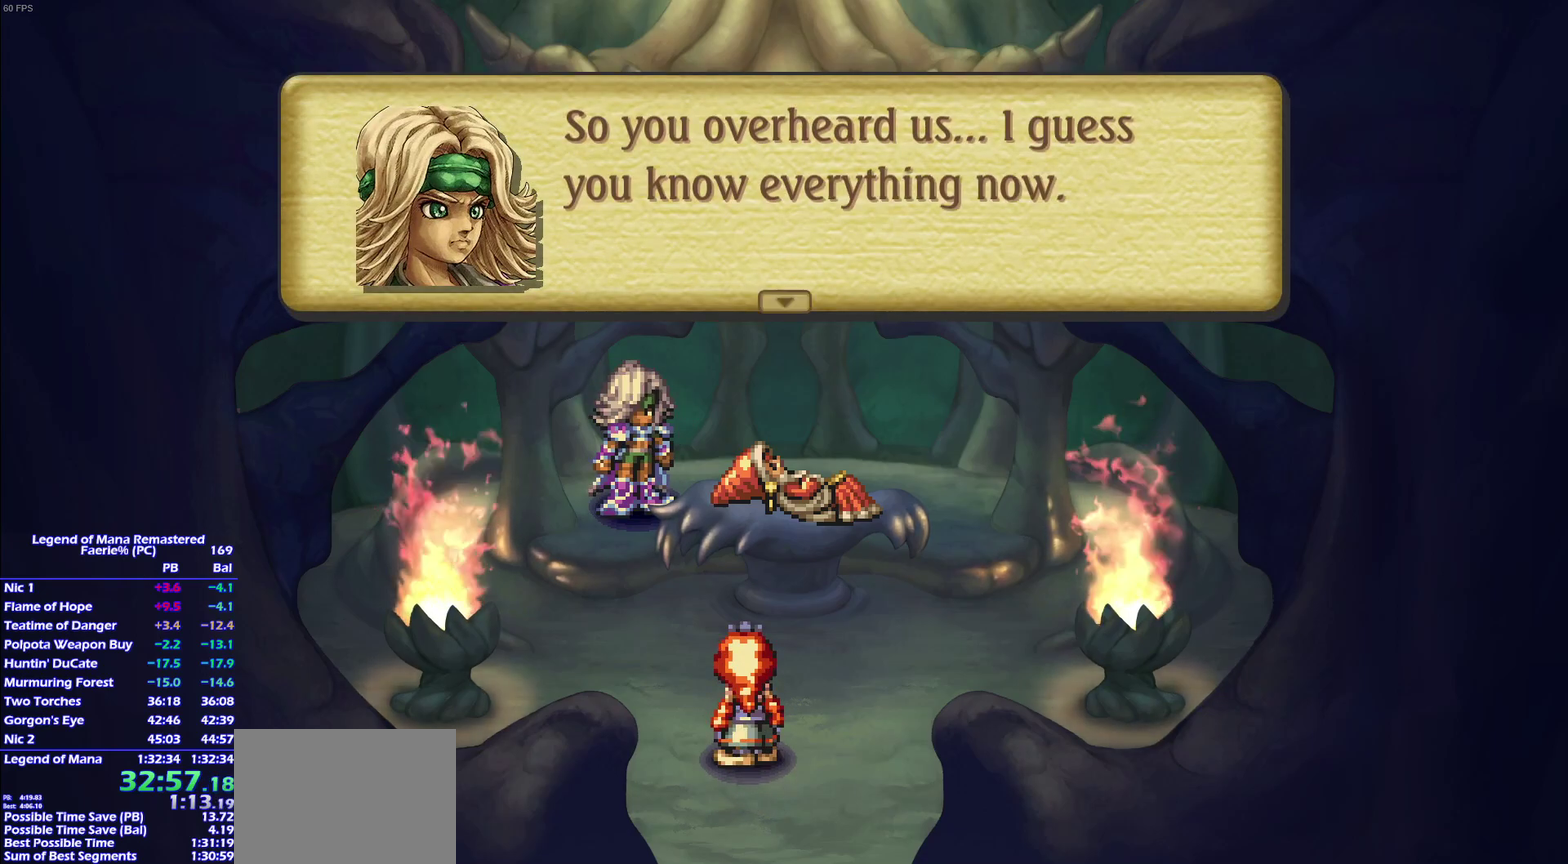
{"buttons": [], "right_stick": "center", "events": []}
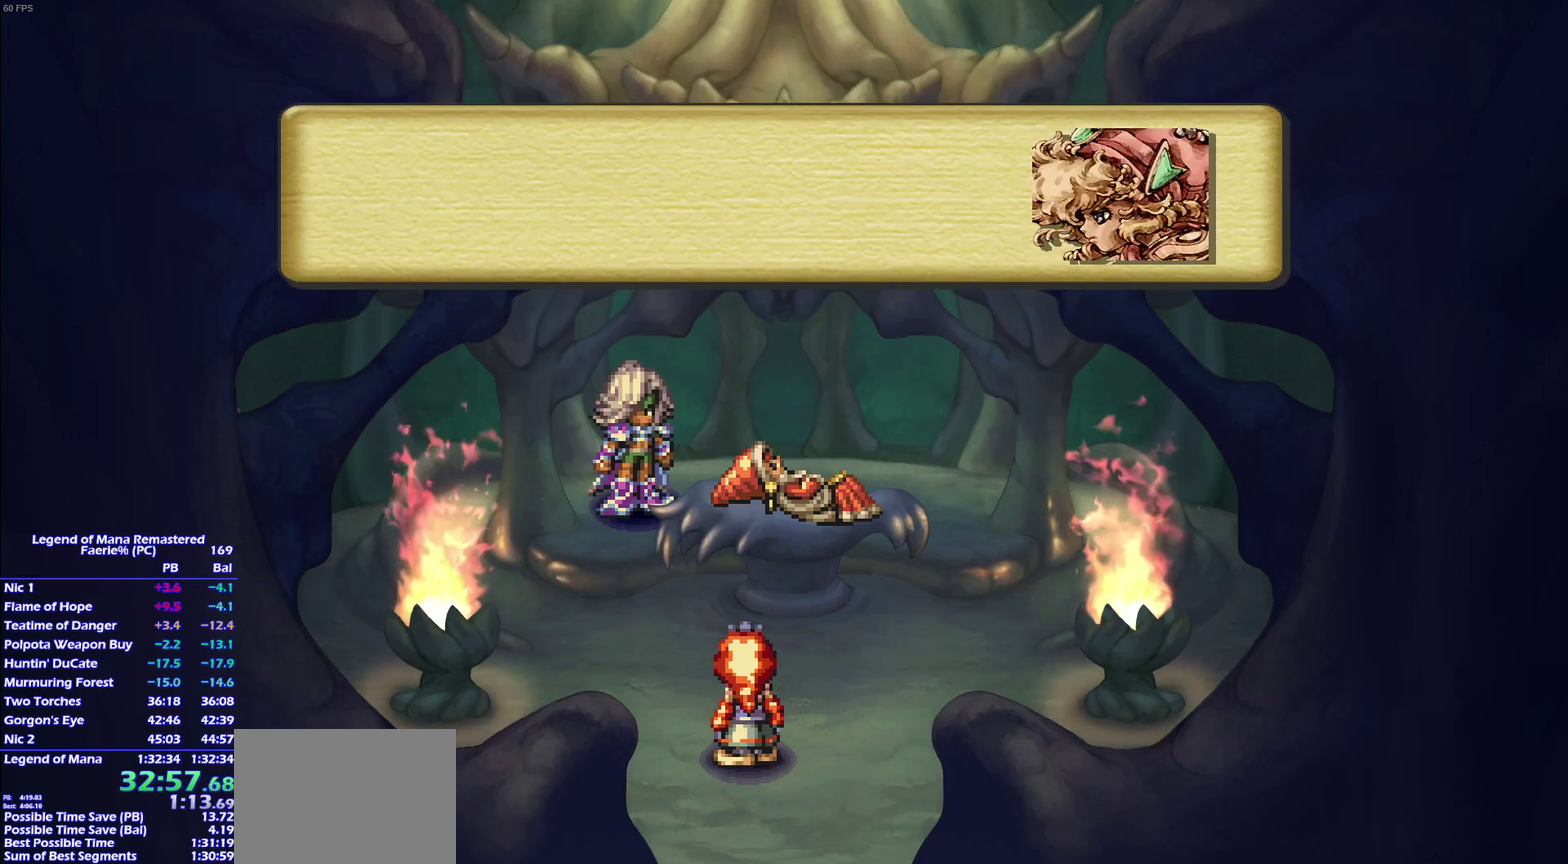
{"buttons": ["CROSS"], "right_stick": "center"}
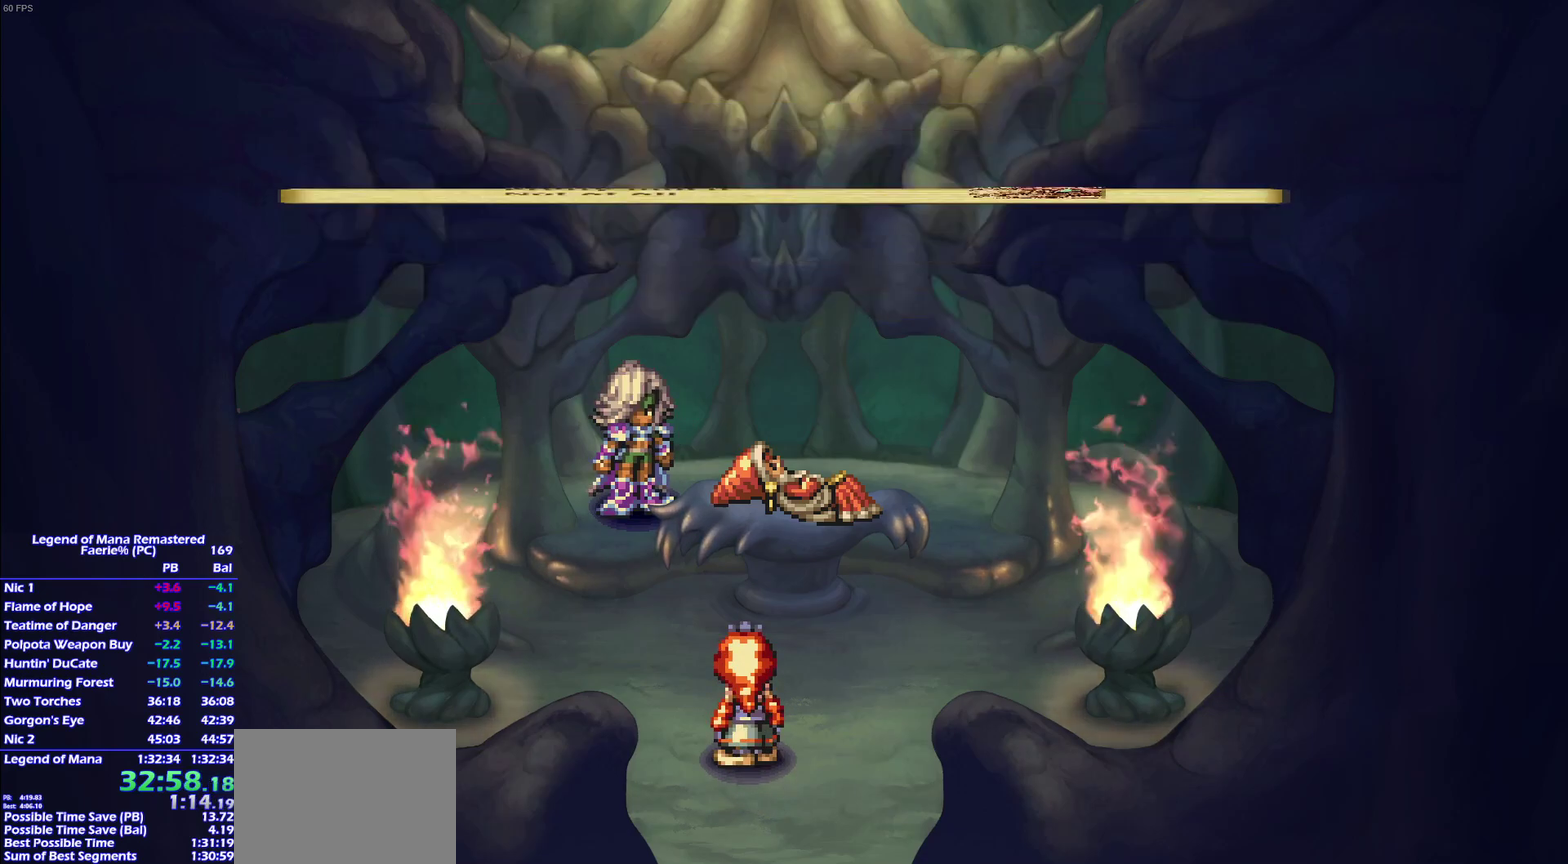
{"buttons": [], "right_stick": "center"}
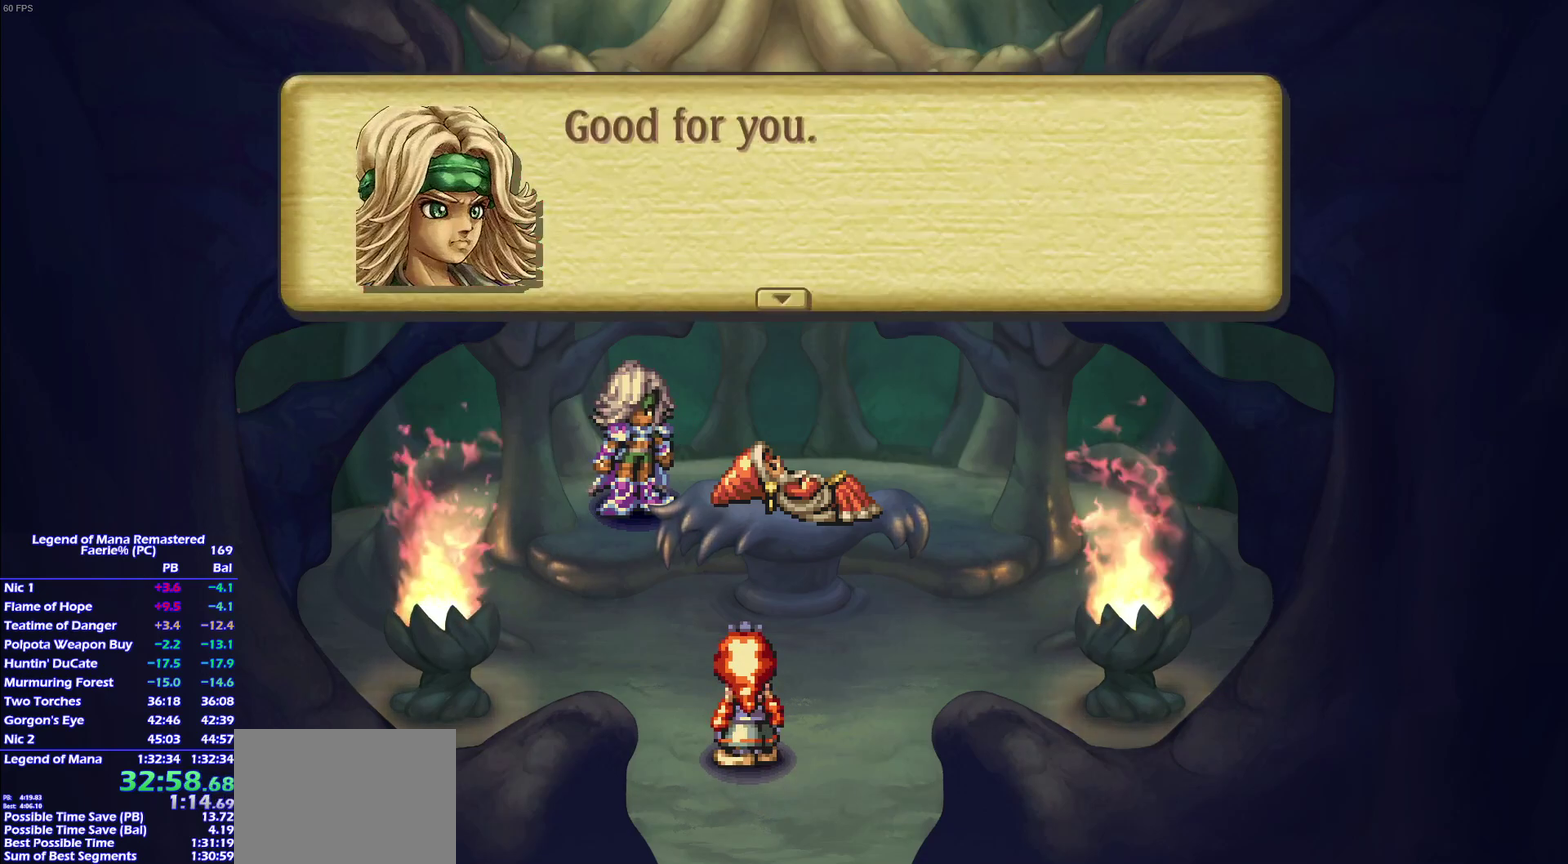
{"buttons": ["CROSS"], "right_stick": "center"}
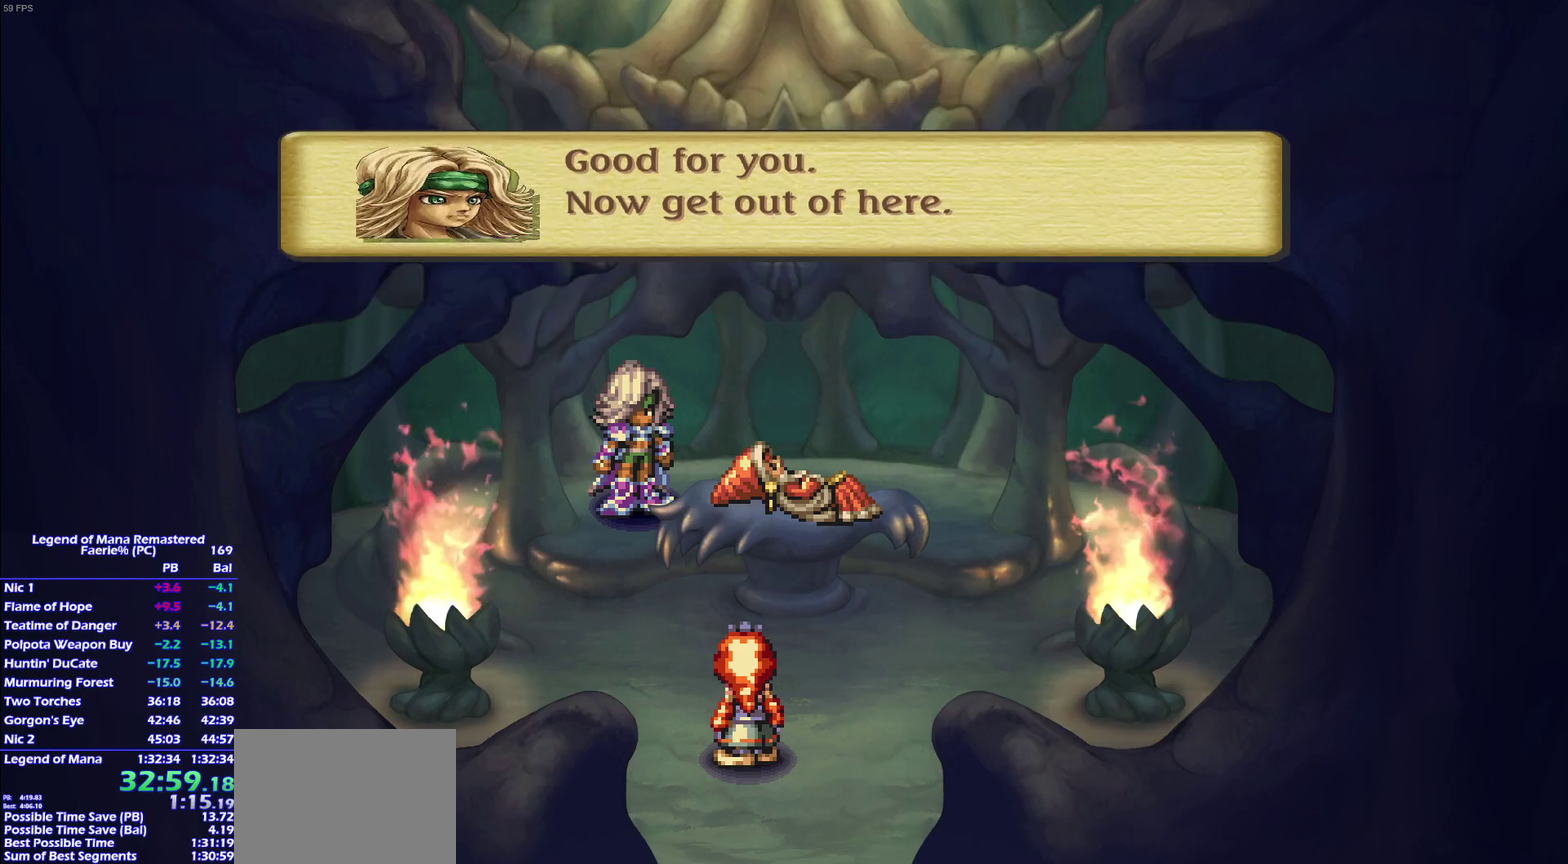
{"buttons": [], "right_stick": "center"}
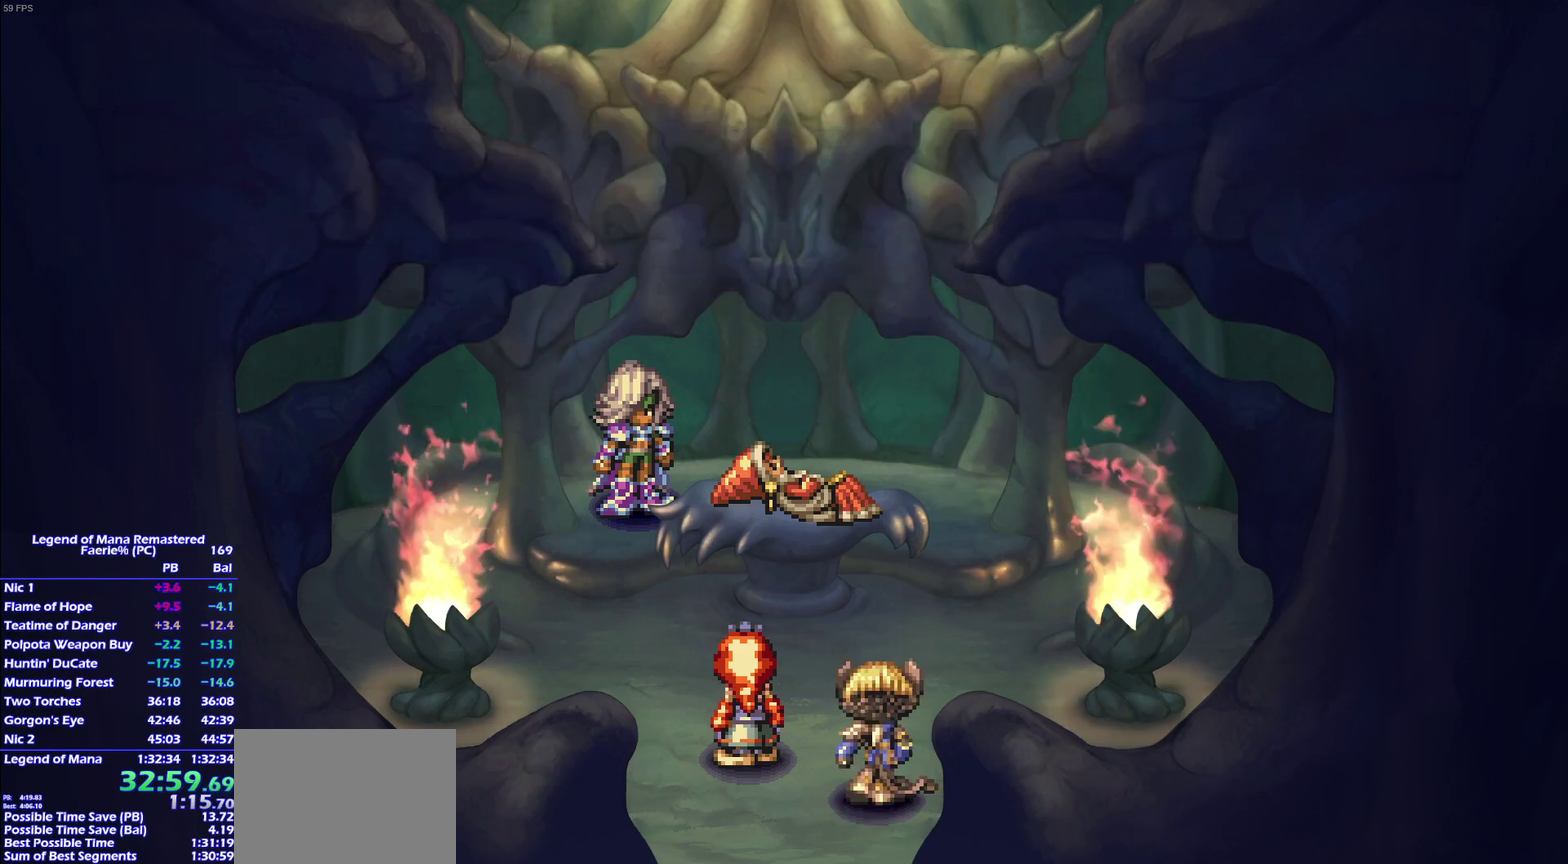
{"buttons": ["CROSS"], "right_stick": "center"}
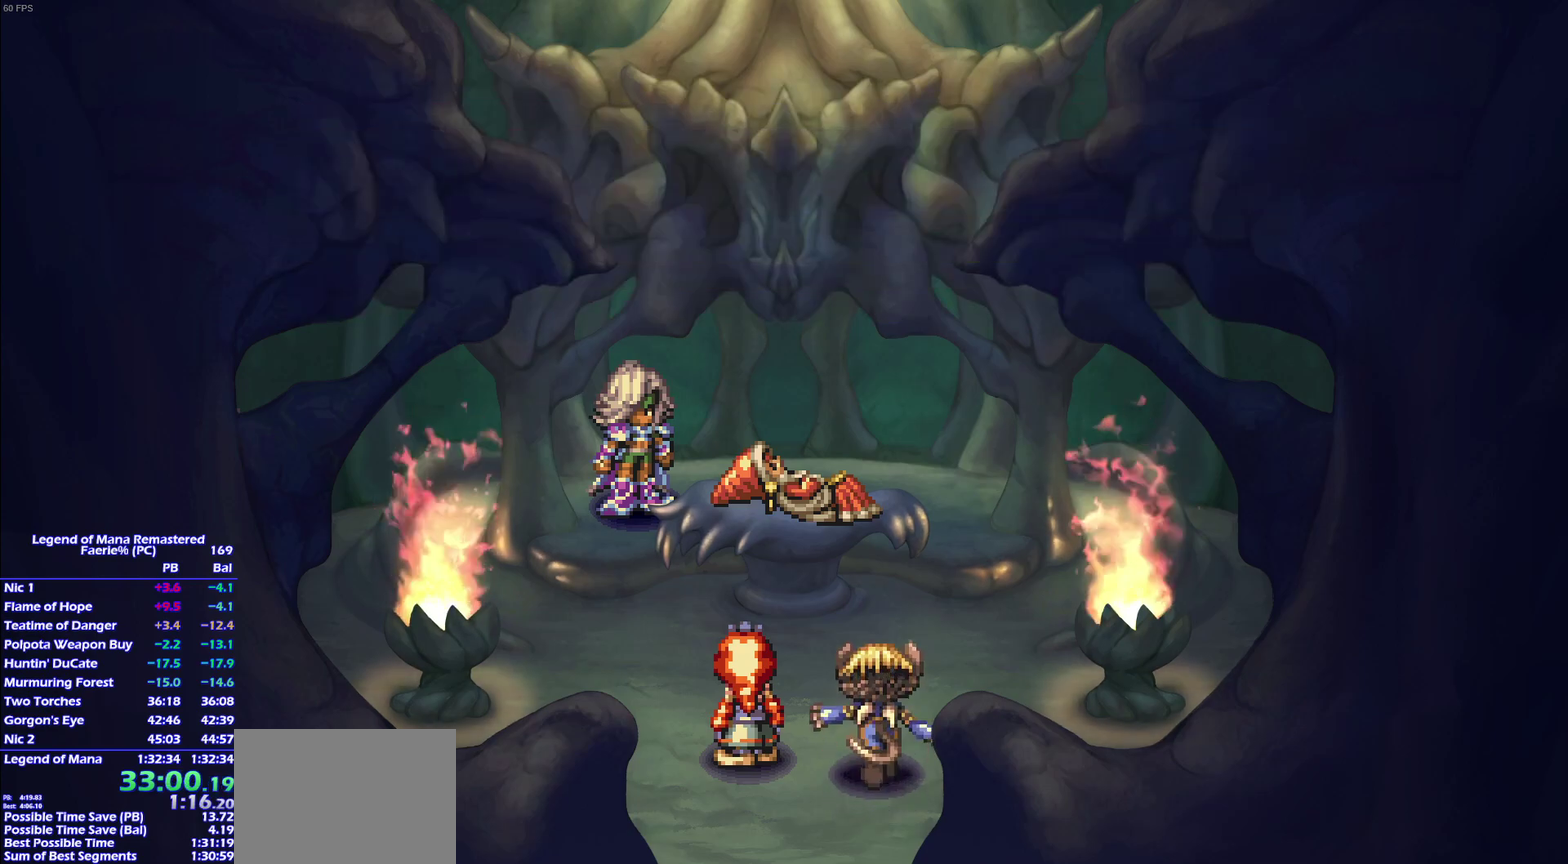
{"buttons": ["CROSS"], "right_stick": "center", "events": []}
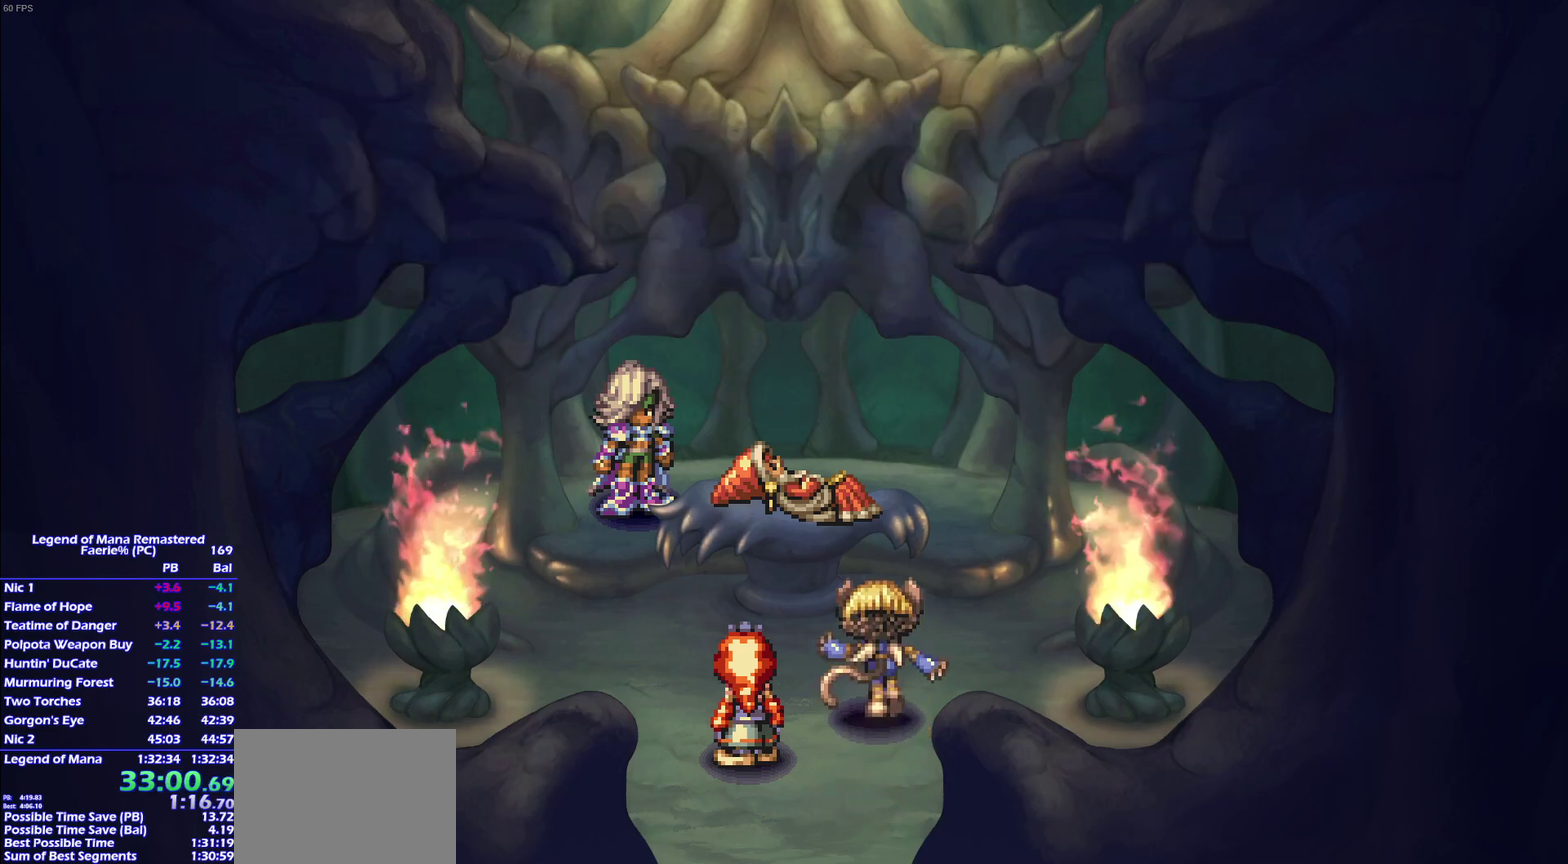
{"buttons": [], "right_stick": "center"}
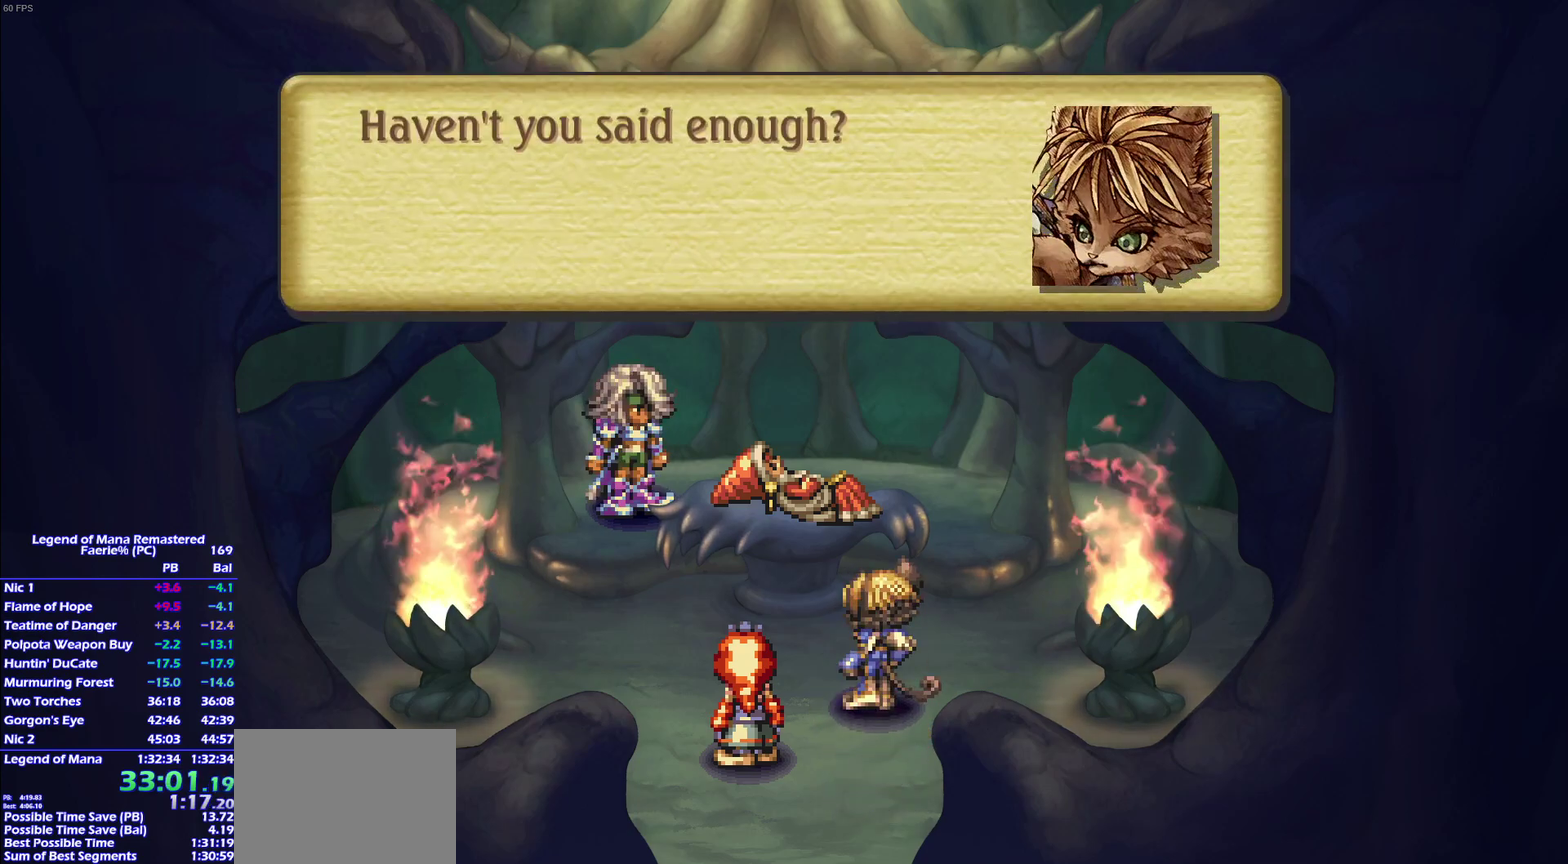
{"buttons": [], "right_stick": "center", "events": []}
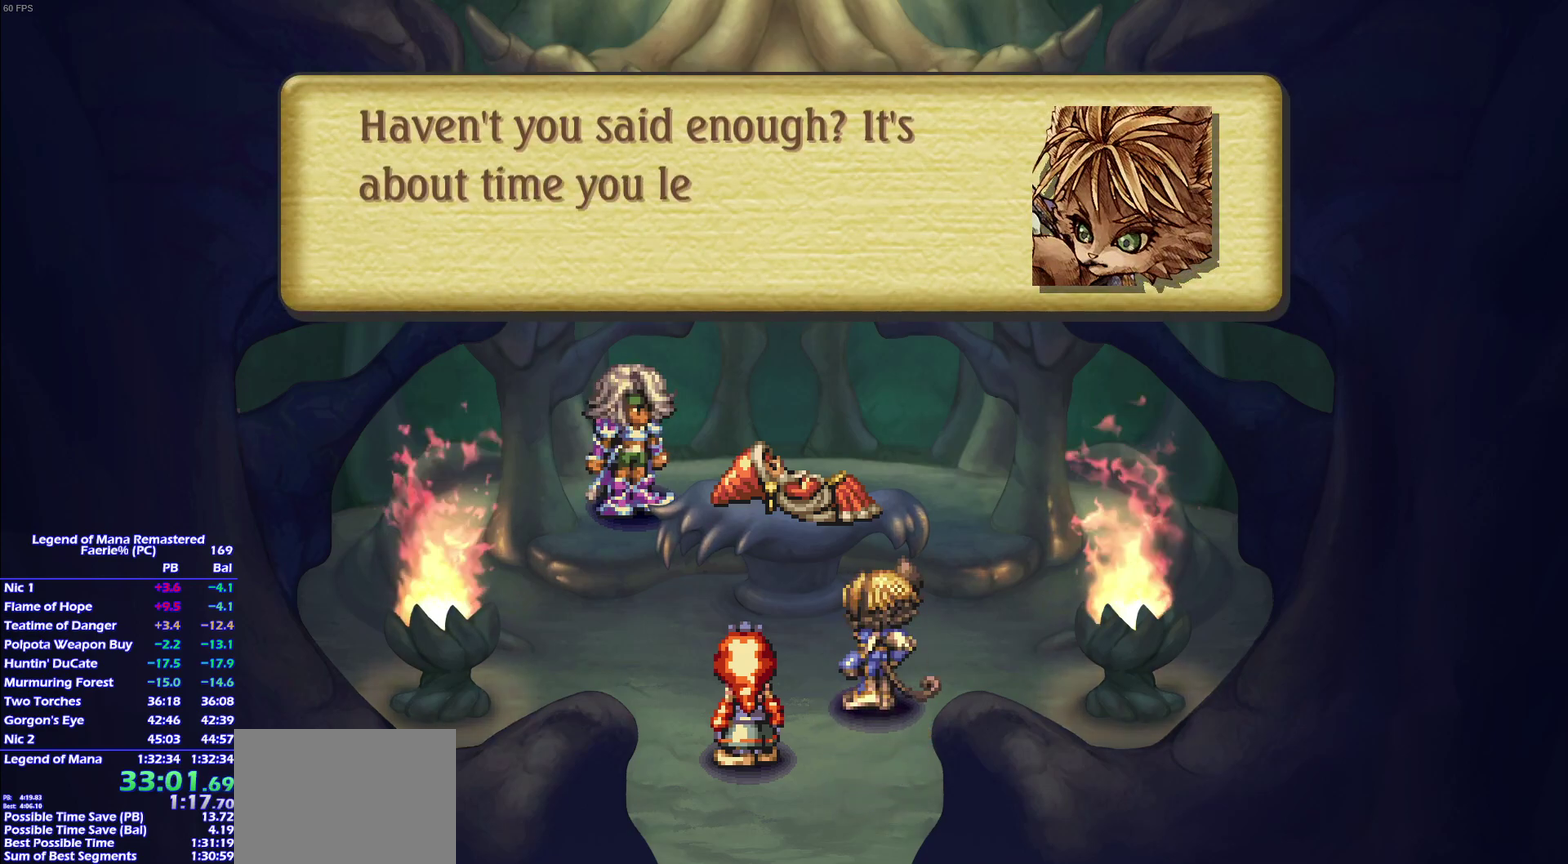
{"buttons": ["CROSS"], "right_stick": "center"}
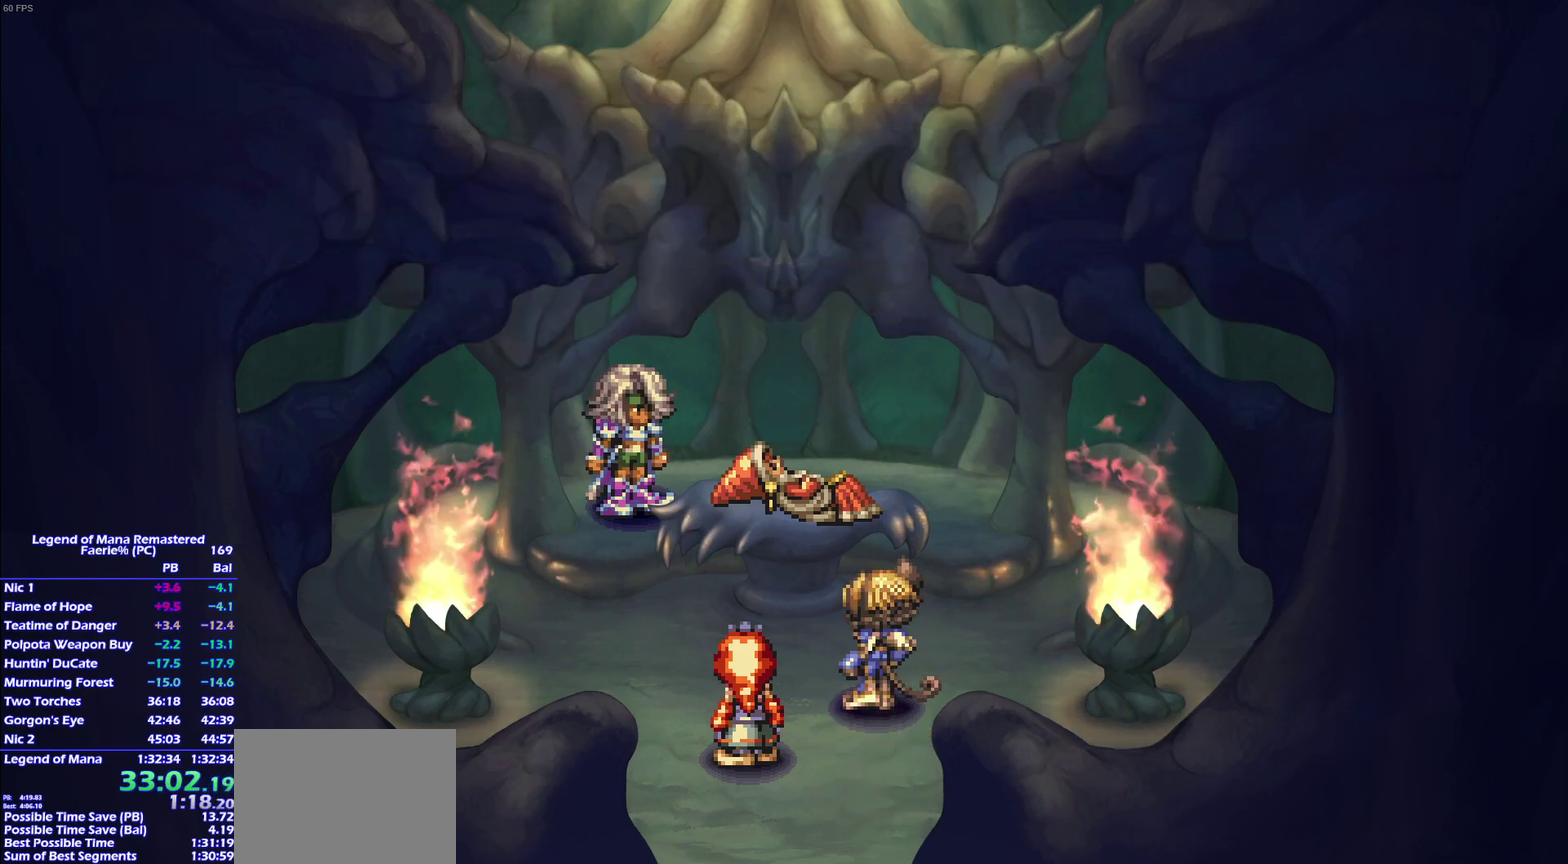
{"buttons": [], "right_stick": "center"}
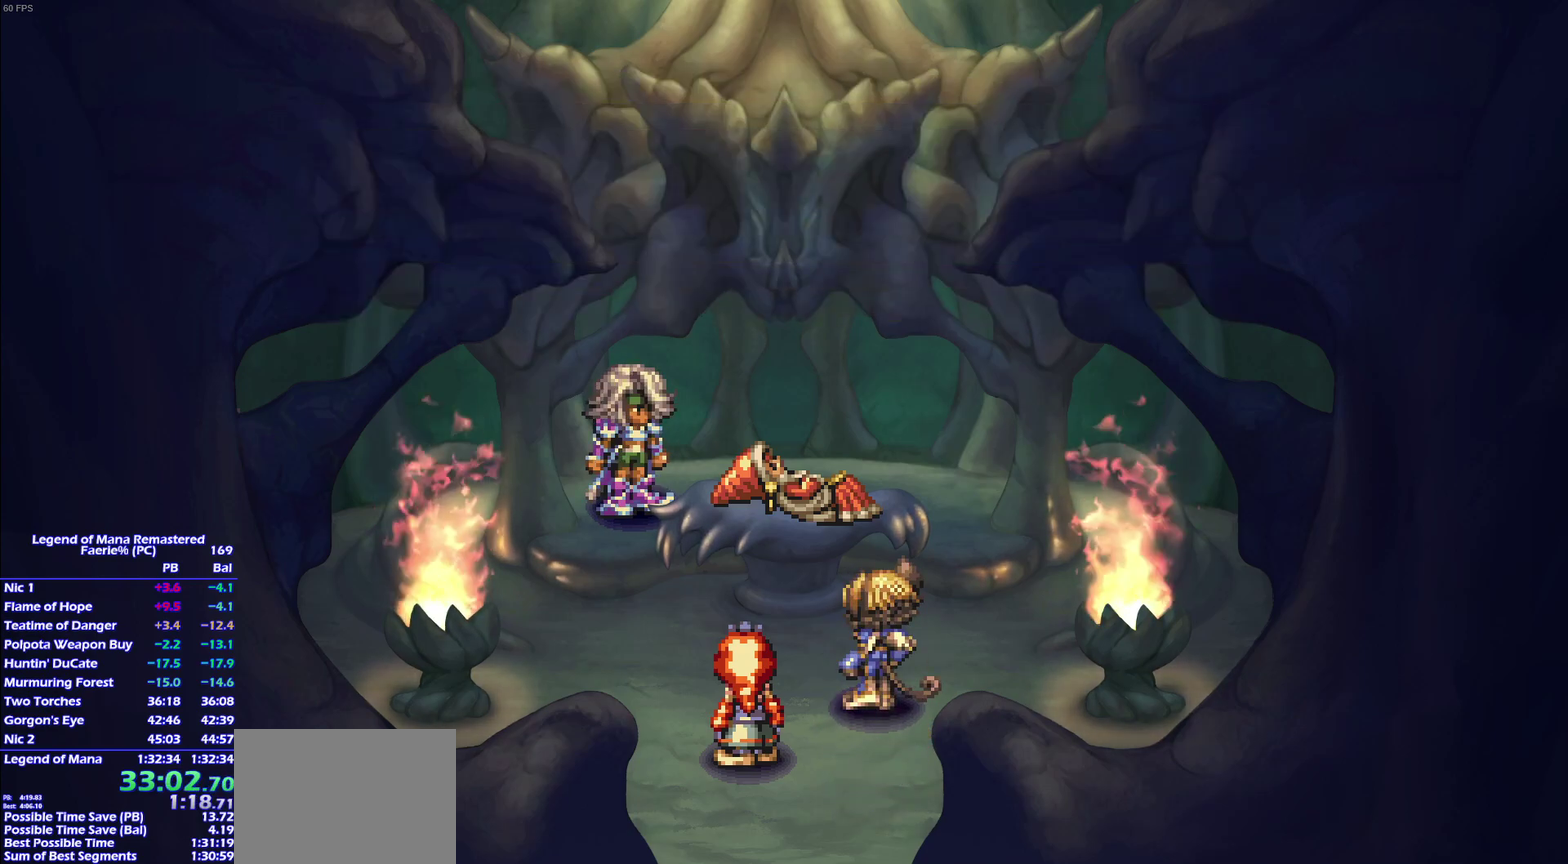
{"buttons": [], "right_stick": "center", "events": []}